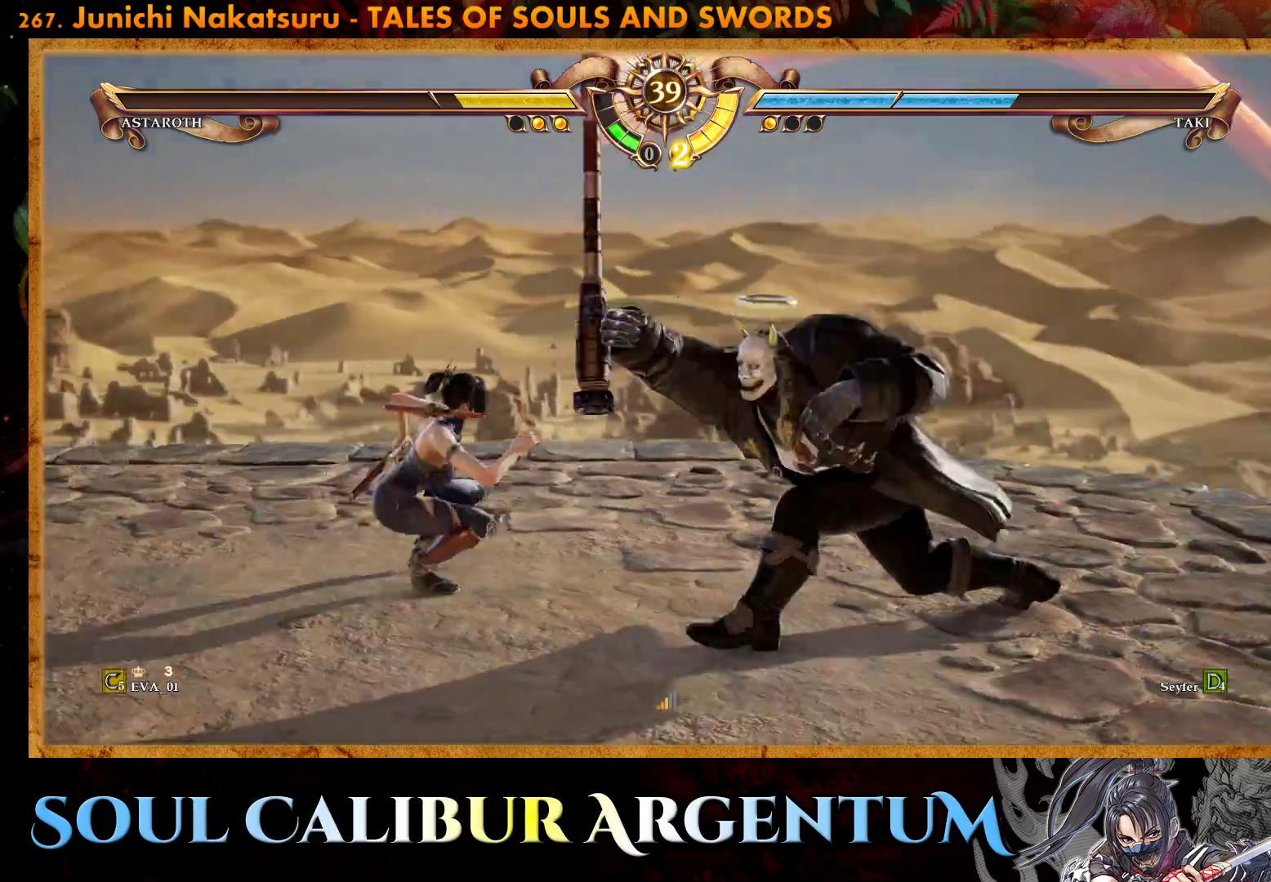
Gameplay with a controller (PlayStation layout); each line is a JSON object with the inputs held at the frame after it. "events" lists button and stick changes between this image and that frame as [ms after this image, input, new state], when the widget could be followed in between. Not read: left_stick.
{"buttons": [], "right_stick": "center", "events": [[333, "SQUARE", "up"], [350, "DPAD_UP", "up"]]}
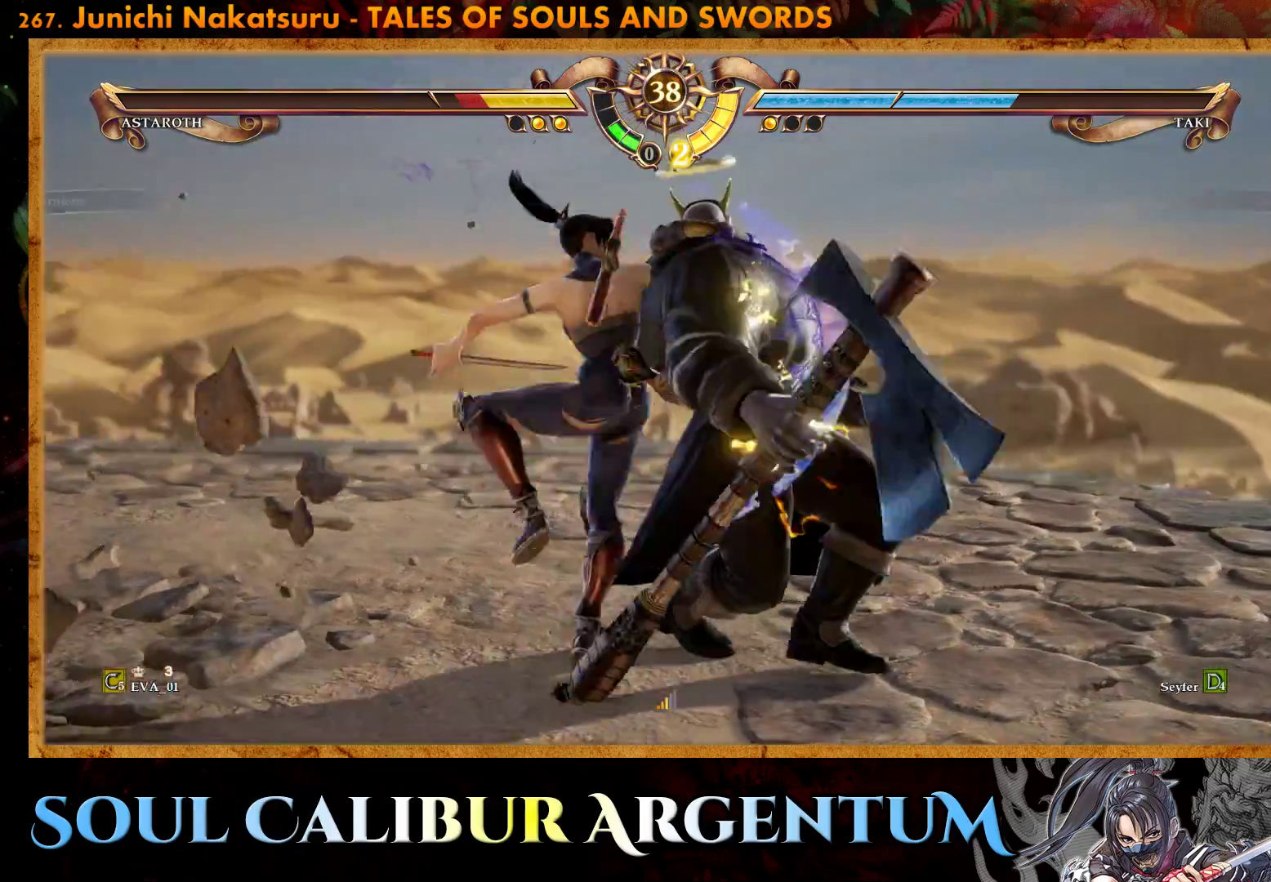
{"buttons": [], "right_stick": "center", "events": [[17, "CIRCLE", "down"], [83, "CIRCLE", "up"], [150, "CIRCLE", "down"], [250, "CIRCLE", "up"], [300, "CIRCLE", "down"], [450, "CIRCLE", "up"]]}
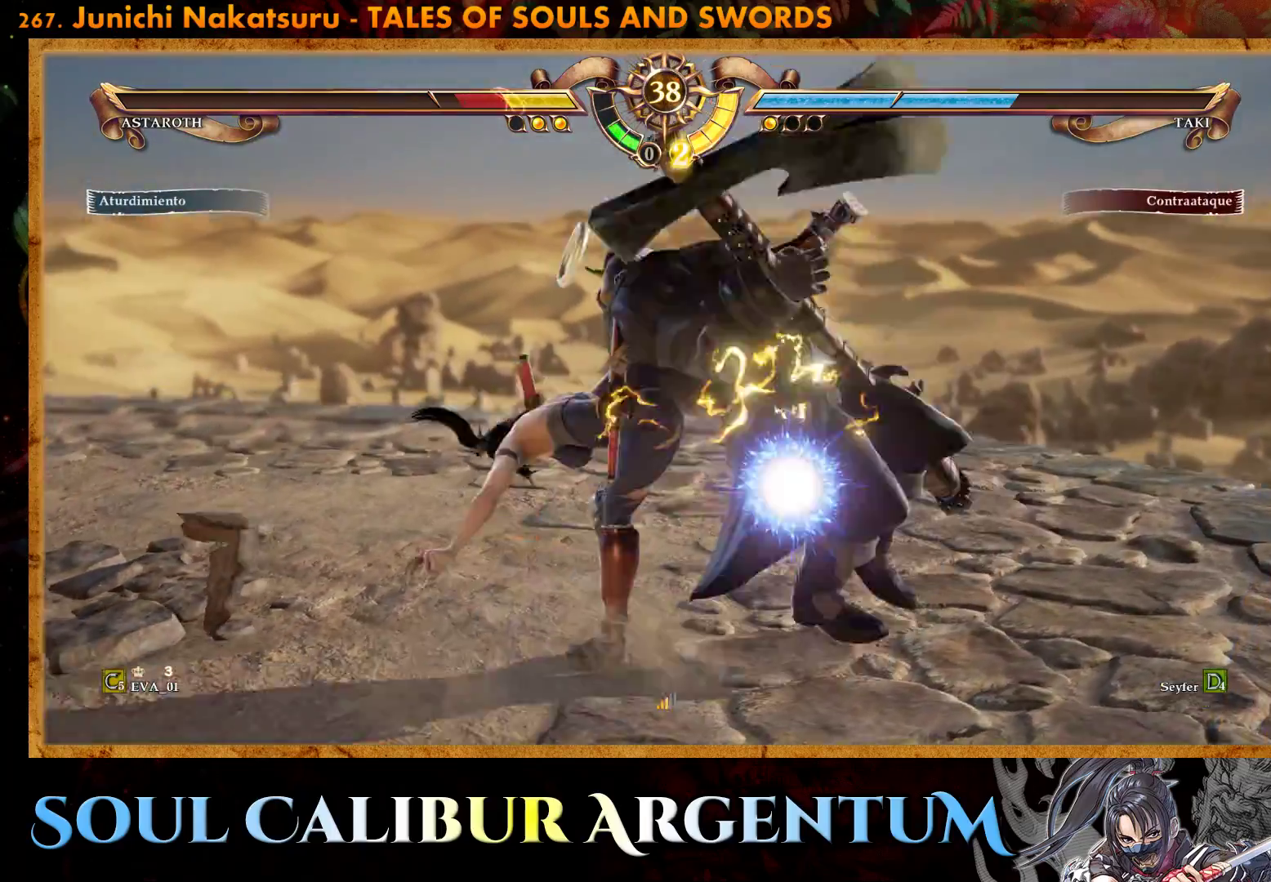
{"buttons": ["TRIANGLE", "DPAD_DOWN", "DPAD_RIGHT"], "right_stick": "center", "events": [[283, "DPAD_DOWN", "down"], [283, "DPAD_RIGHT", "down"], [333, "TRIANGLE", "down"], [450, "TRIANGLE", "up"], [500, "TRIANGLE", "down"]]}
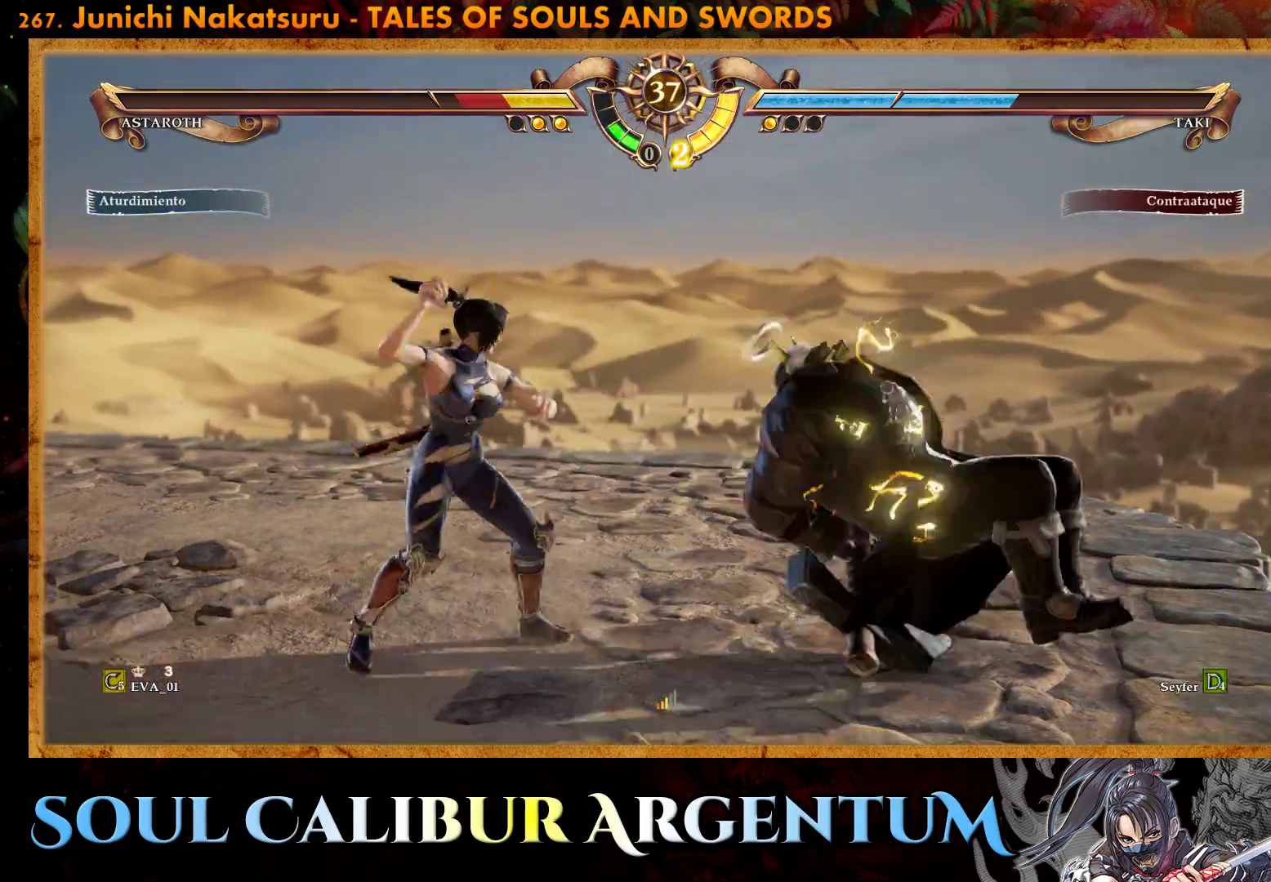
{"buttons": [], "right_stick": "center", "events": [[67, "DPAD_DOWN", "up"], [83, "TRIANGLE", "up"], [100, "DPAD_RIGHT", "up"], [217, "R2", "down"], [333, "R2", "up"]]}
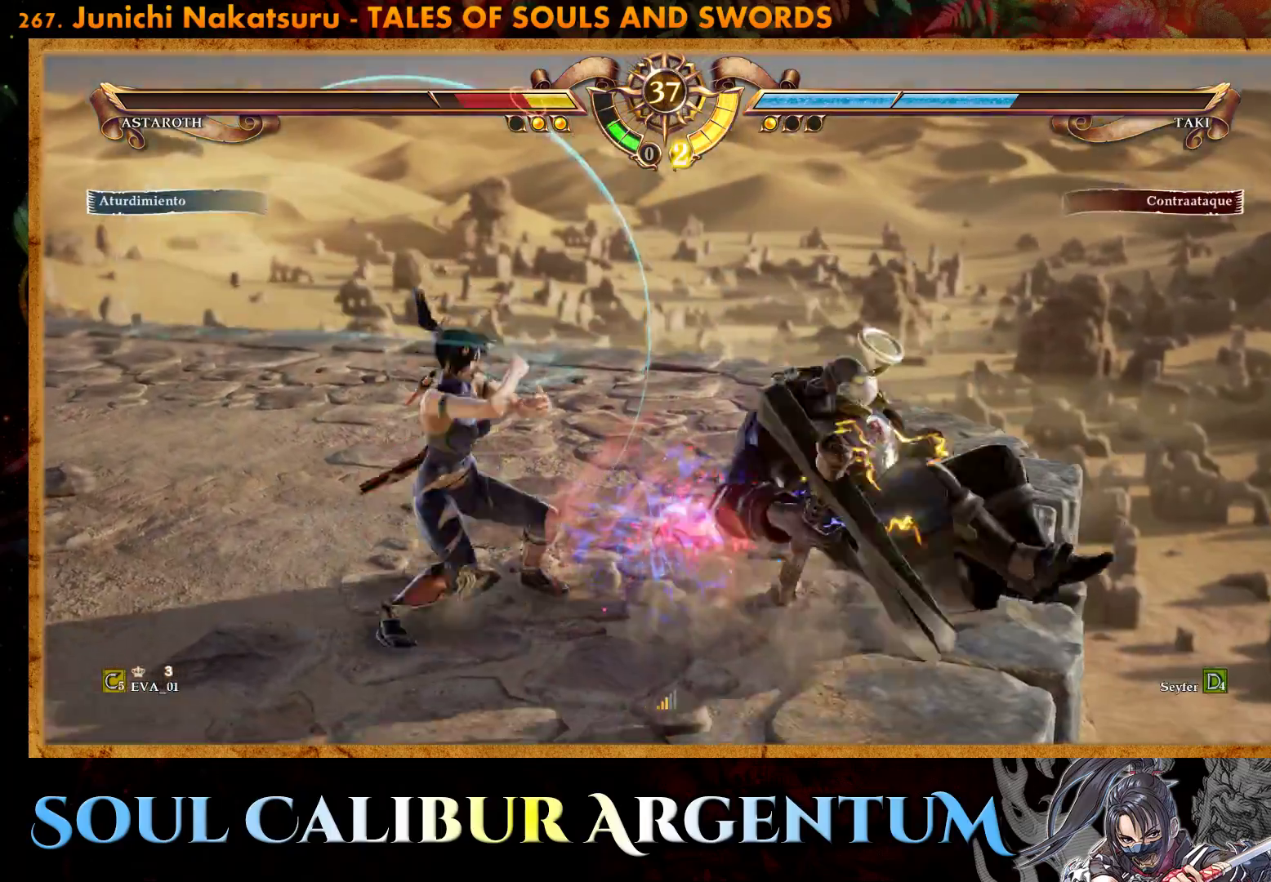
{"buttons": ["DPAD_LEFT"], "right_stick": "center", "events": [[33, "CIRCLE", "down"], [100, "CIRCLE", "up"], [200, "DPAD_LEFT", "down"]]}
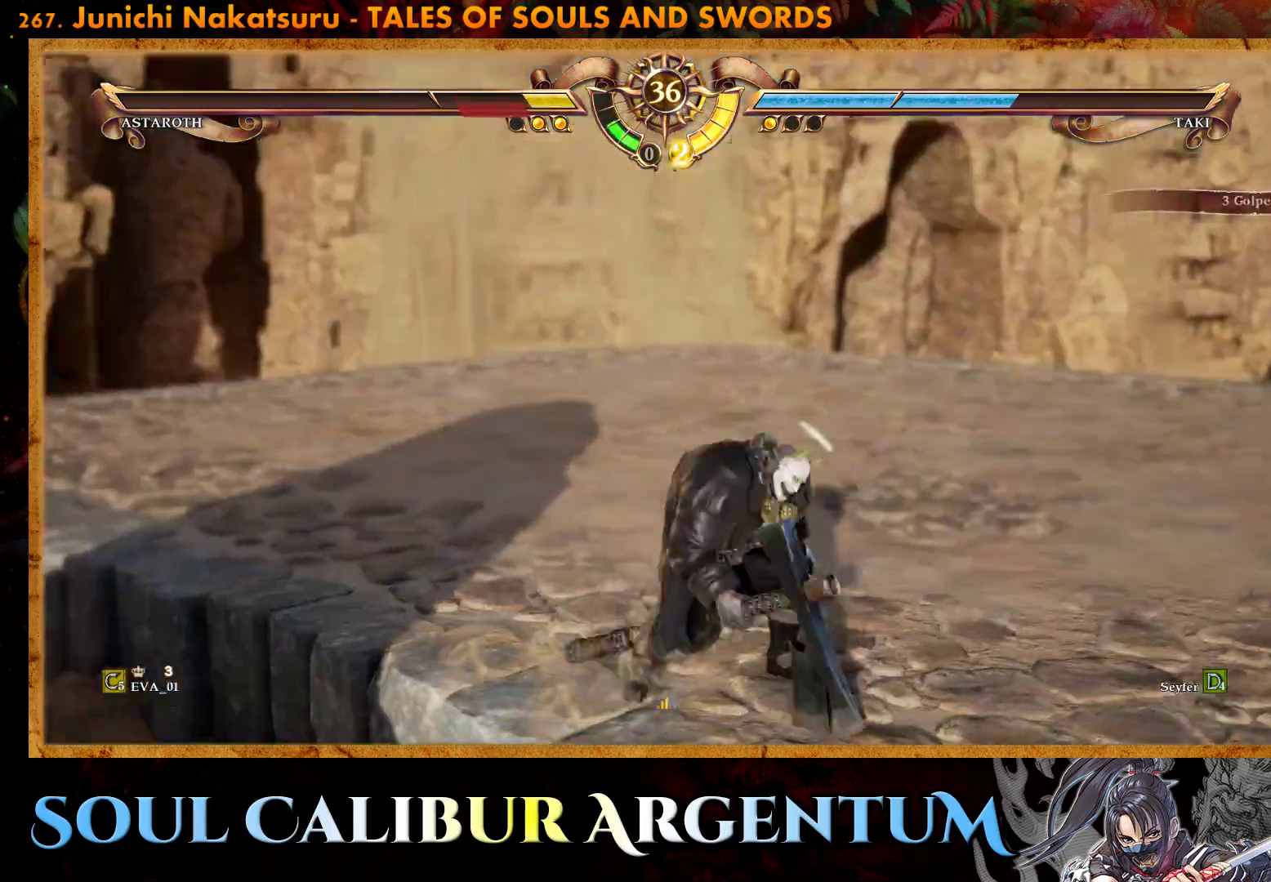
{"buttons": ["CROSS"], "right_stick": "center", "events": [[250, "DPAD_LEFT", "up"], [433, "CROSS", "down"]]}
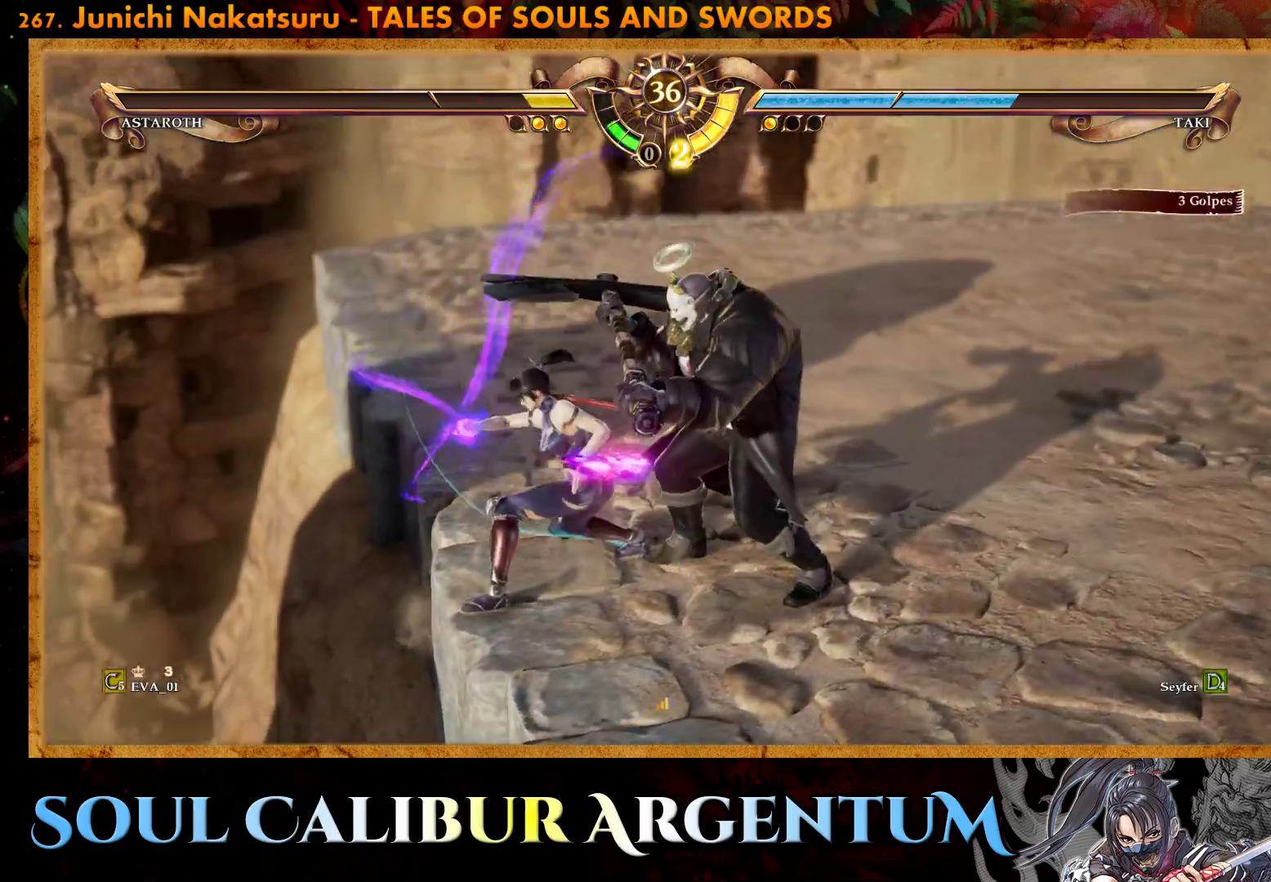
{"buttons": ["CROSS"], "right_stick": "center", "events": [[283, "SQUARE", "down"], [383, "SQUARE", "up"]]}
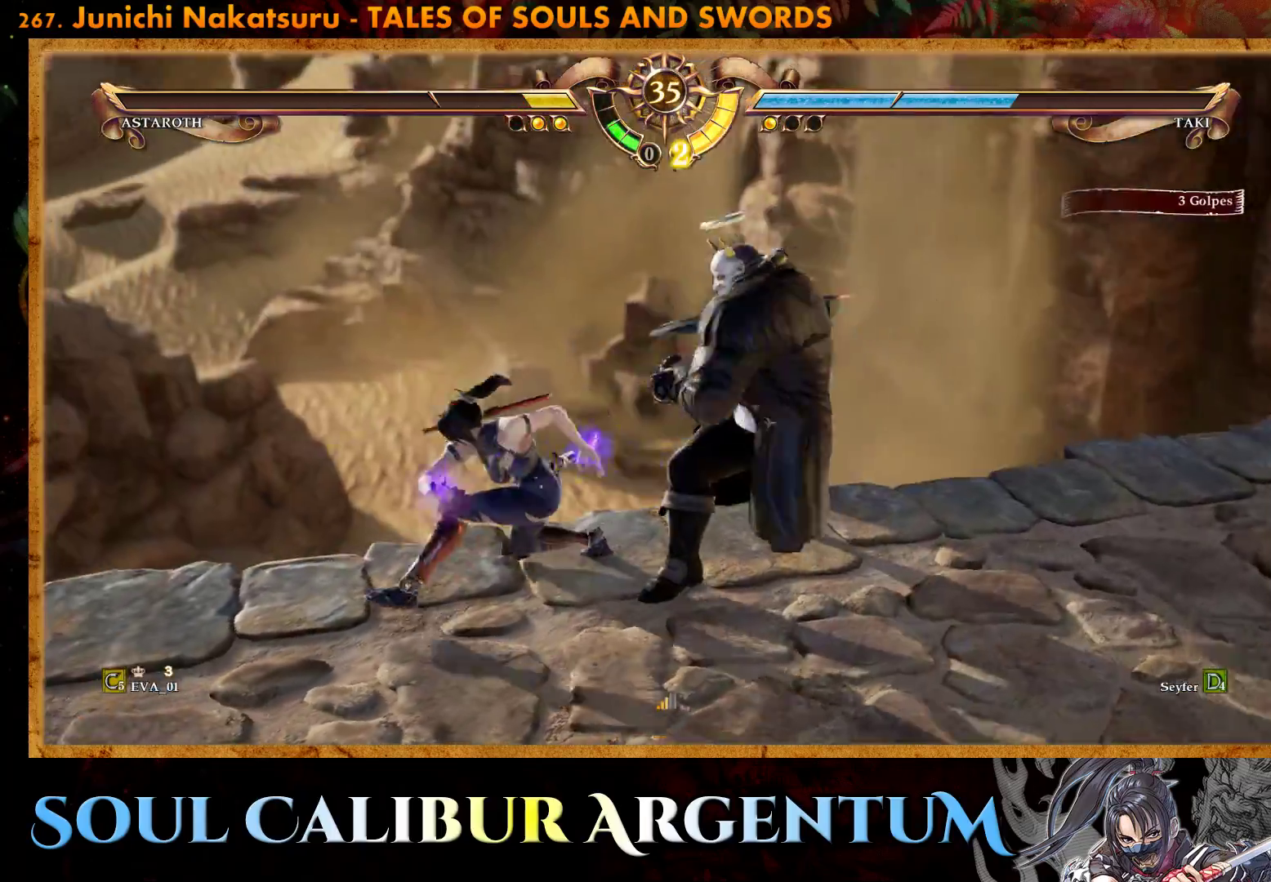
{"buttons": ["CROSS"], "right_stick": "center", "events": [[50, "SQUARE", "down"], [150, "SQUARE", "up"]]}
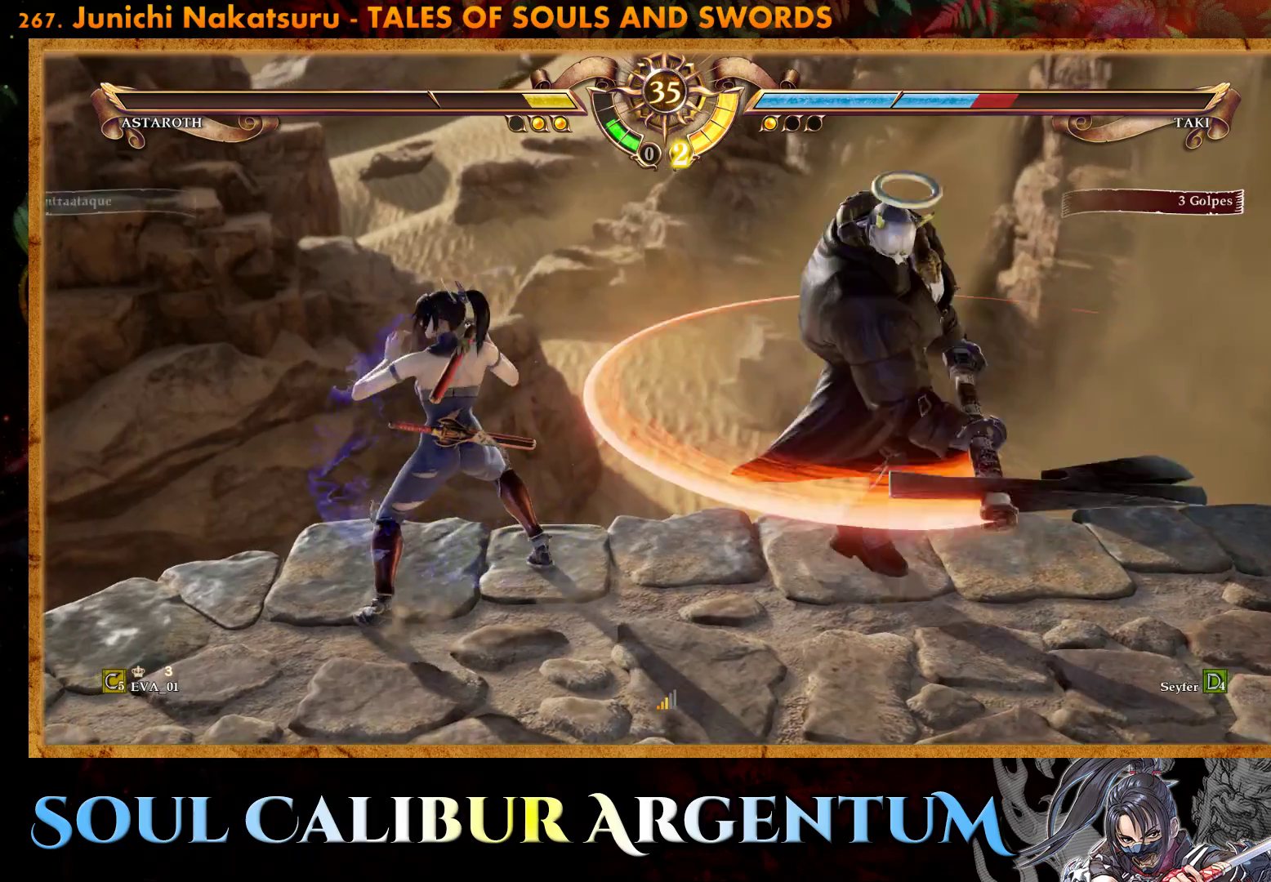
{"buttons": ["CROSS"], "right_stick": "center", "events": [[200, "SQUARE", "down"], [283, "SQUARE", "up"]]}
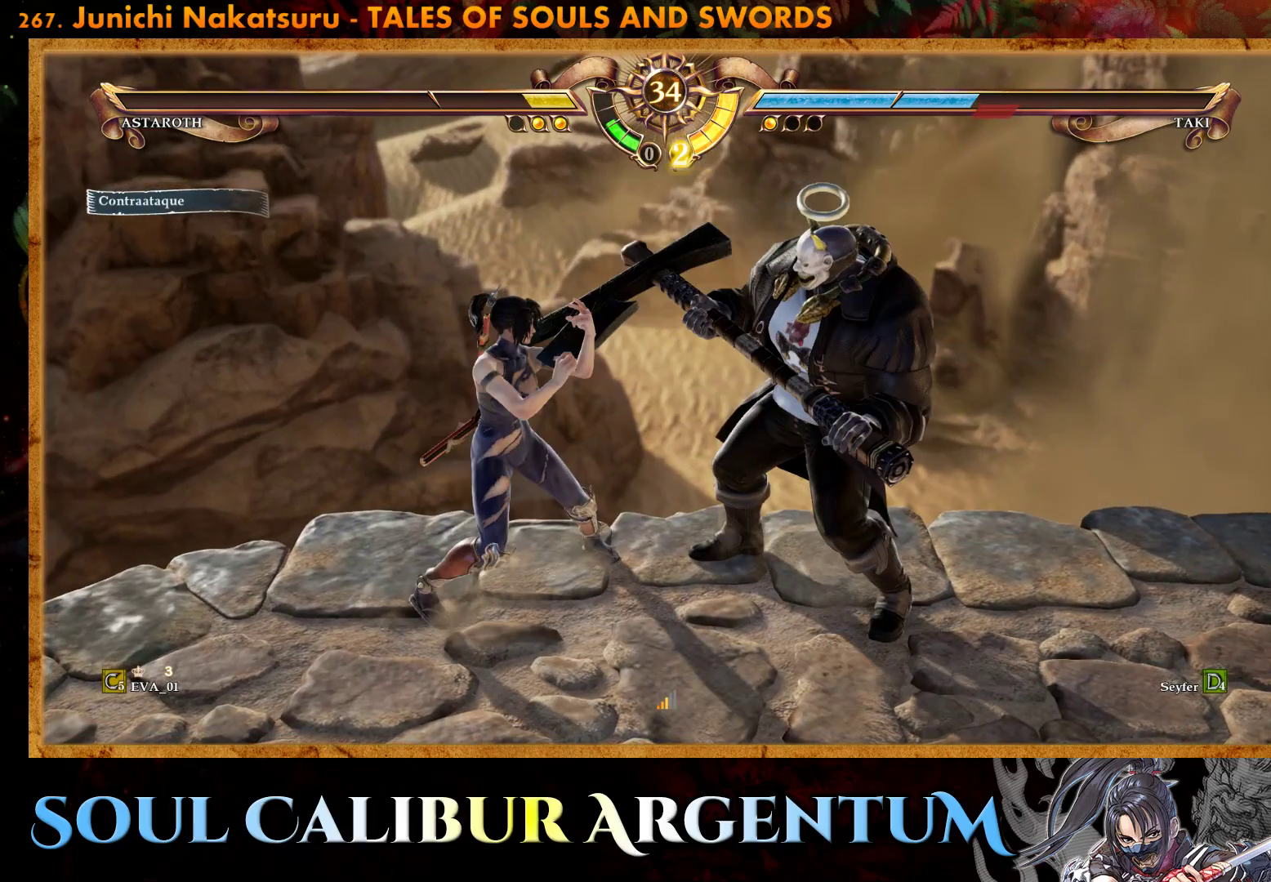
{"buttons": [], "right_stick": "center", "events": [[50, "CROSS", "up"], [117, "SQUARE", "down"], [183, "SQUARE", "up"], [250, "SQUARE", "down"], [350, "SQUARE", "up"], [383, "SQUARE", "down"], [483, "SQUARE", "up"]]}
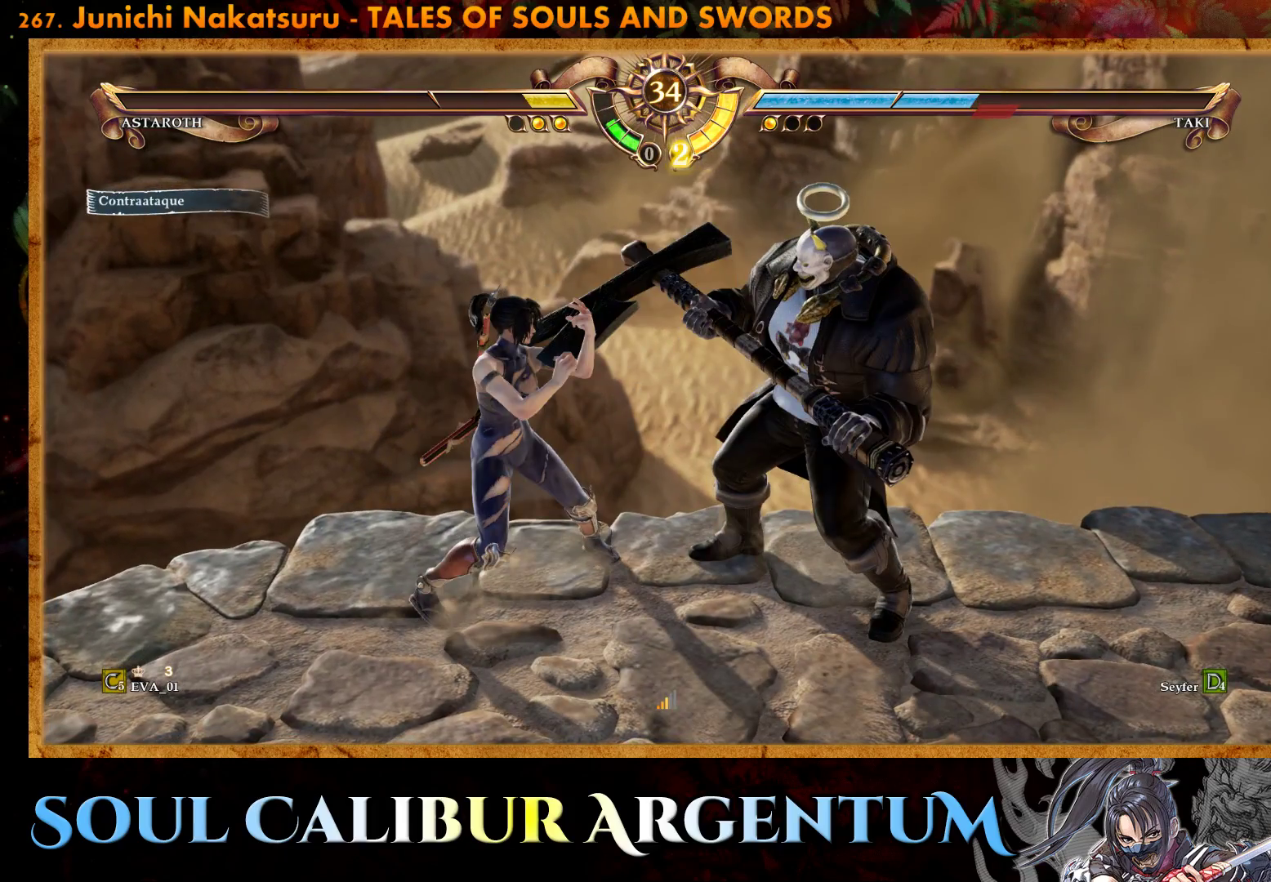
{"buttons": ["SQUARE"], "right_stick": "center", "events": [[33, "SQUARE", "down"], [117, "SQUARE", "up"], [183, "SQUARE", "down"], [267, "SQUARE", "up"], [333, "SQUARE", "down"], [433, "SQUARE", "up"], [483, "SQUARE", "down"]]}
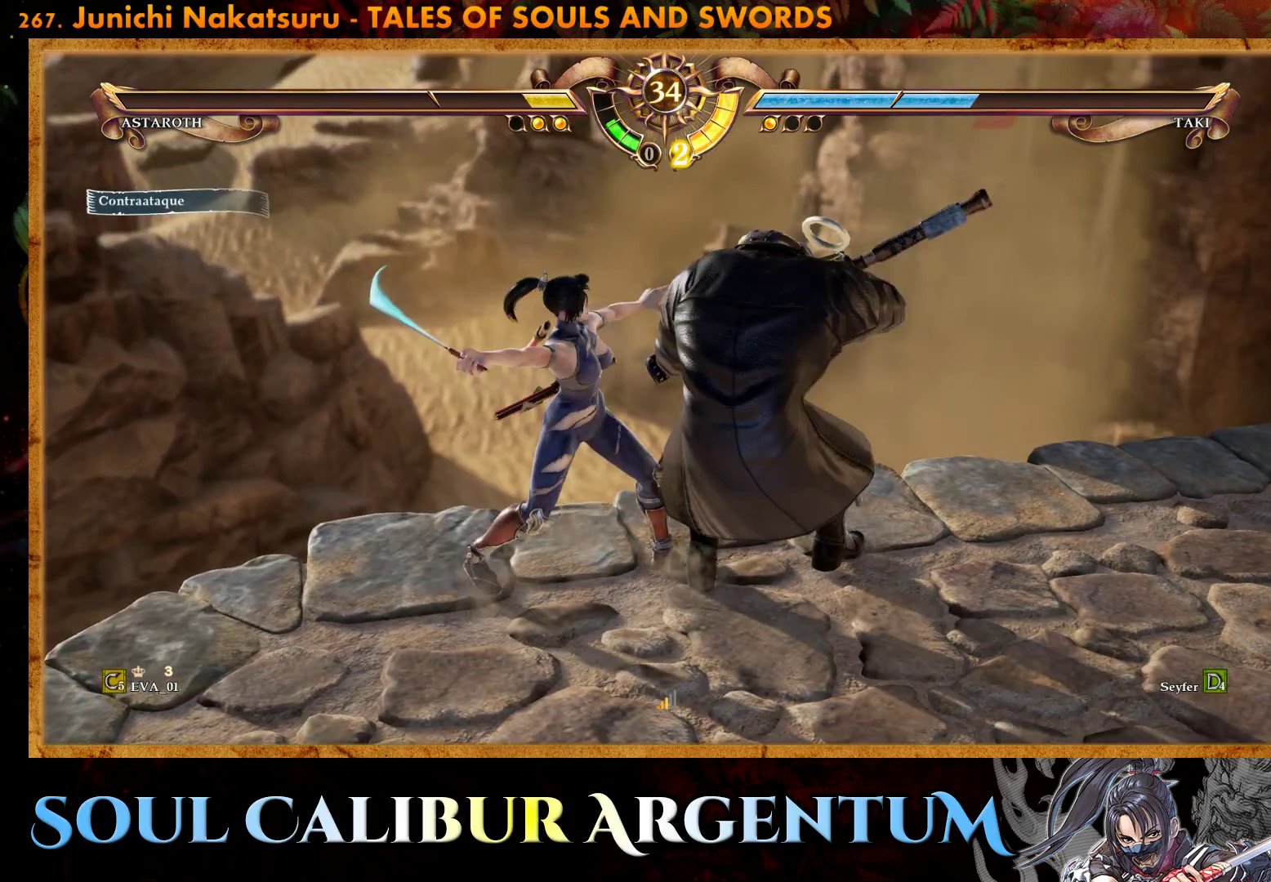
{"buttons": ["SQUARE"], "right_stick": "center", "events": [[67, "SQUARE", "up"], [117, "SQUARE", "down"], [217, "SQUARE", "up"], [283, "SQUARE", "down"], [383, "SQUARE", "up"], [433, "SQUARE", "down"]]}
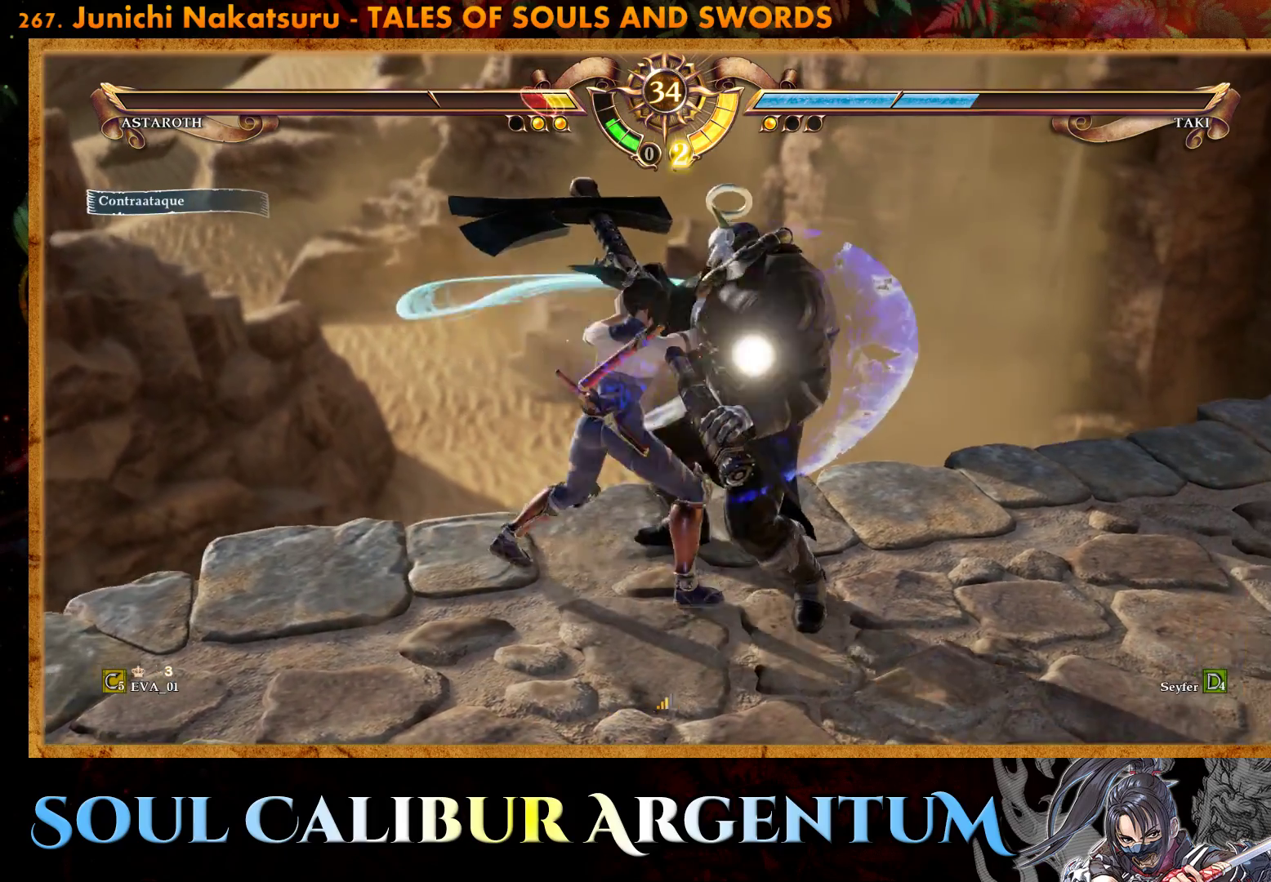
{"buttons": ["SQUARE"], "right_stick": "center", "events": [[33, "SQUARE", "up"], [100, "SQUARE", "down"], [200, "SQUARE", "up"], [267, "SQUARE", "down"], [367, "SQUARE", "up"], [450, "SQUARE", "down"]]}
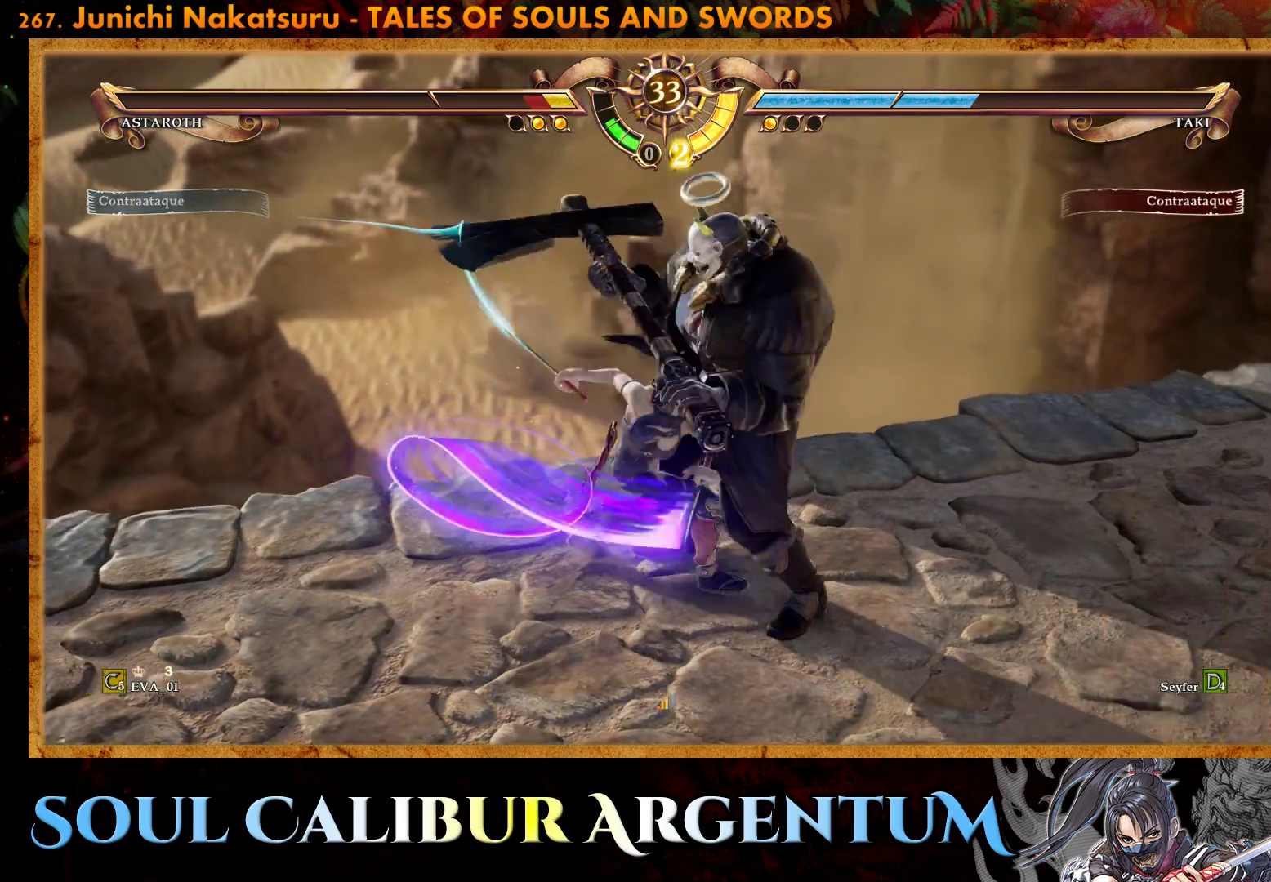
{"buttons": ["SQUARE"], "right_stick": "center", "events": [[167, "SQUARE", "up"], [450, "SQUARE", "down"]]}
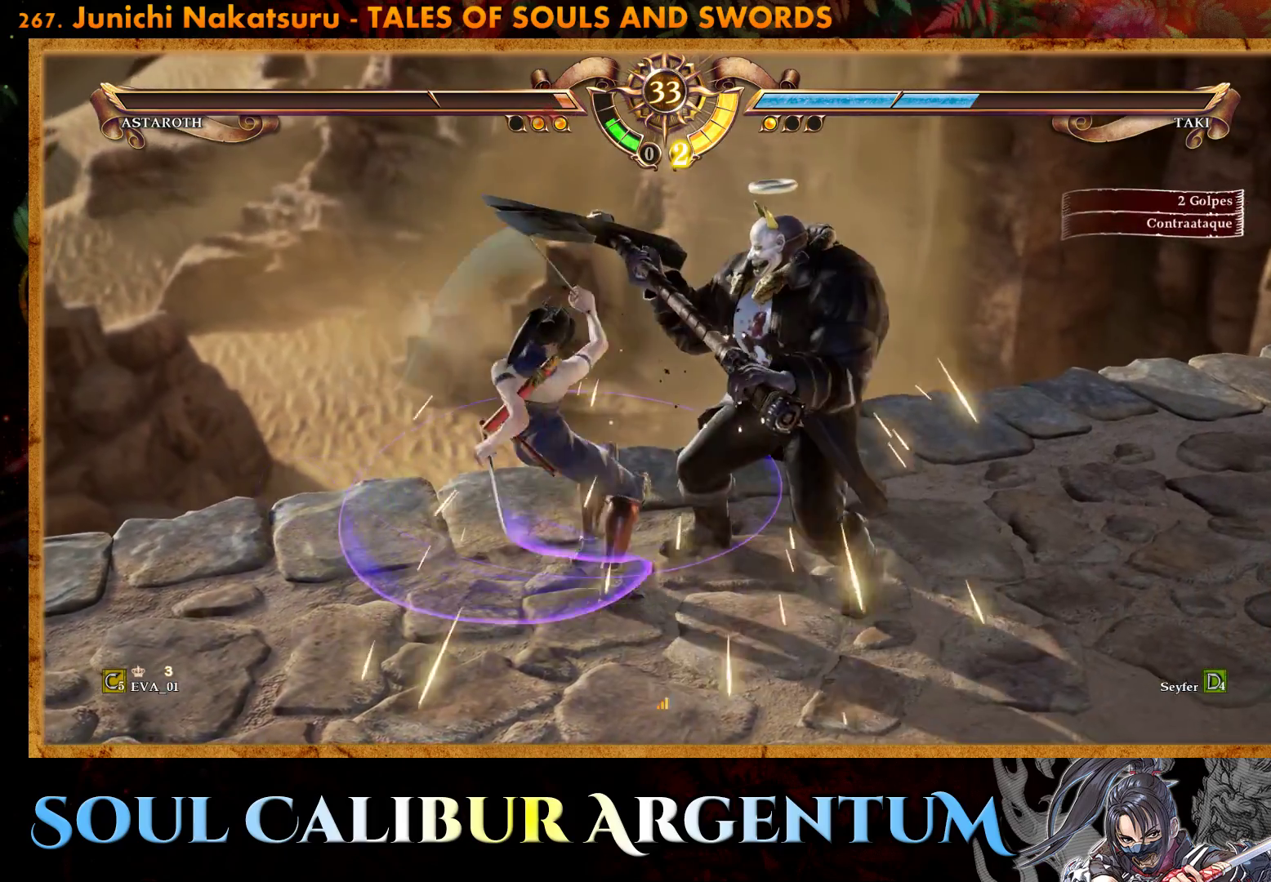
{"buttons": ["CIRCLE"], "right_stick": "center", "events": [[17, "SQUARE", "up"], [100, "SQUARE", "down"], [183, "SQUARE", "up"], [250, "SQUARE", "down"], [350, "SQUARE", "up"], [450, "CIRCLE", "down"]]}
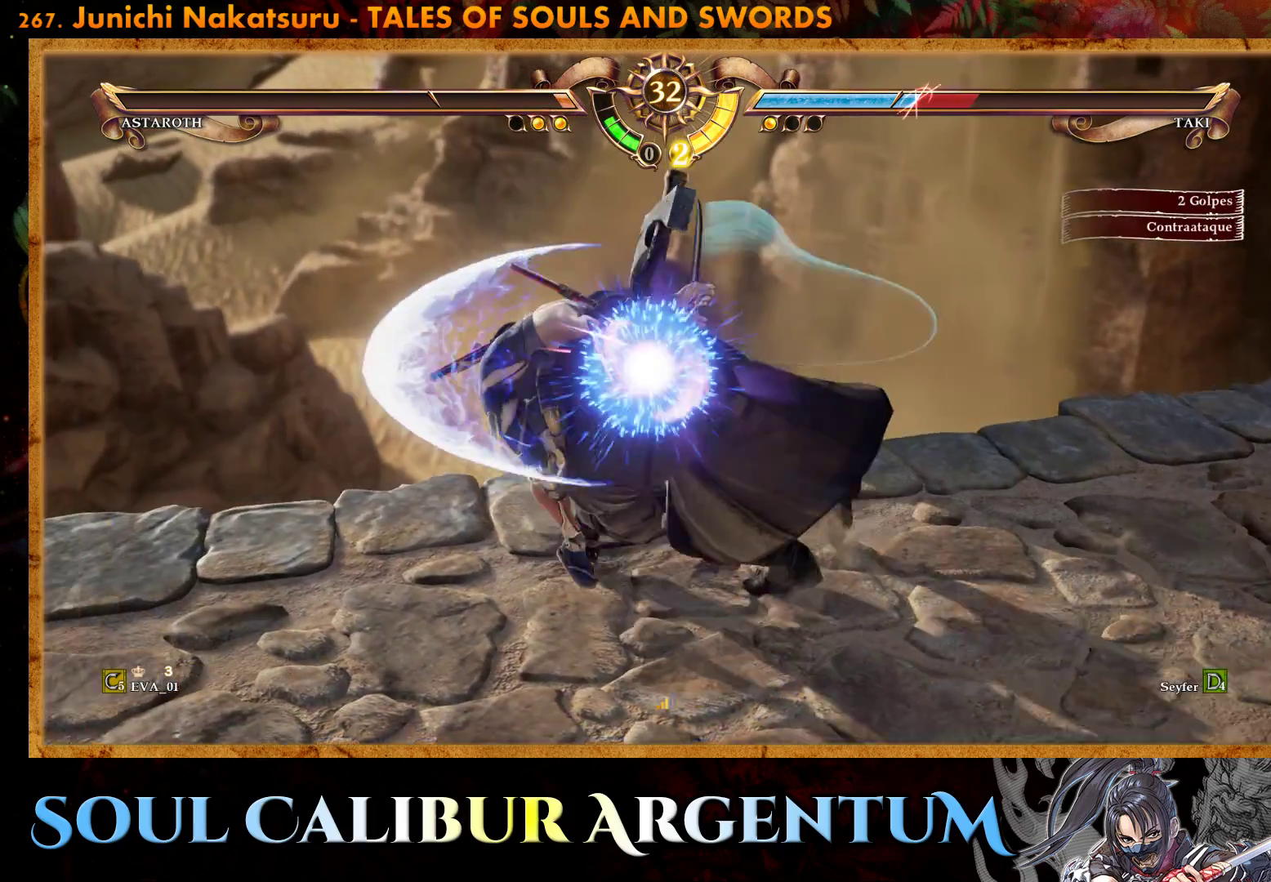
{"buttons": [], "right_stick": "center", "events": [[33, "CIRCLE", "up"], [83, "CIRCLE", "down"], [183, "CIRCLE", "up"]]}
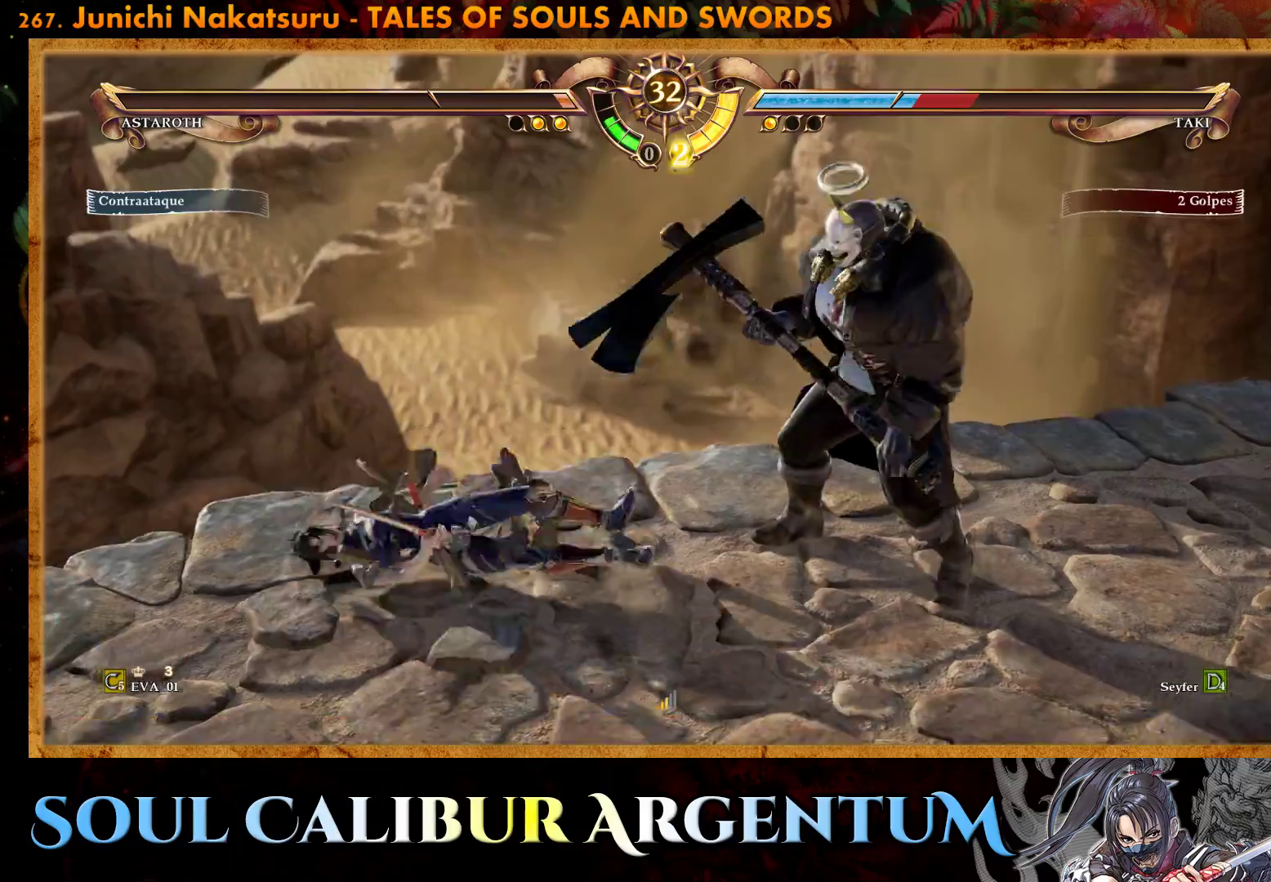
{"buttons": ["DPAD_DOWN"], "right_stick": "center", "events": [[33, "DPAD_DOWN", "down"]]}
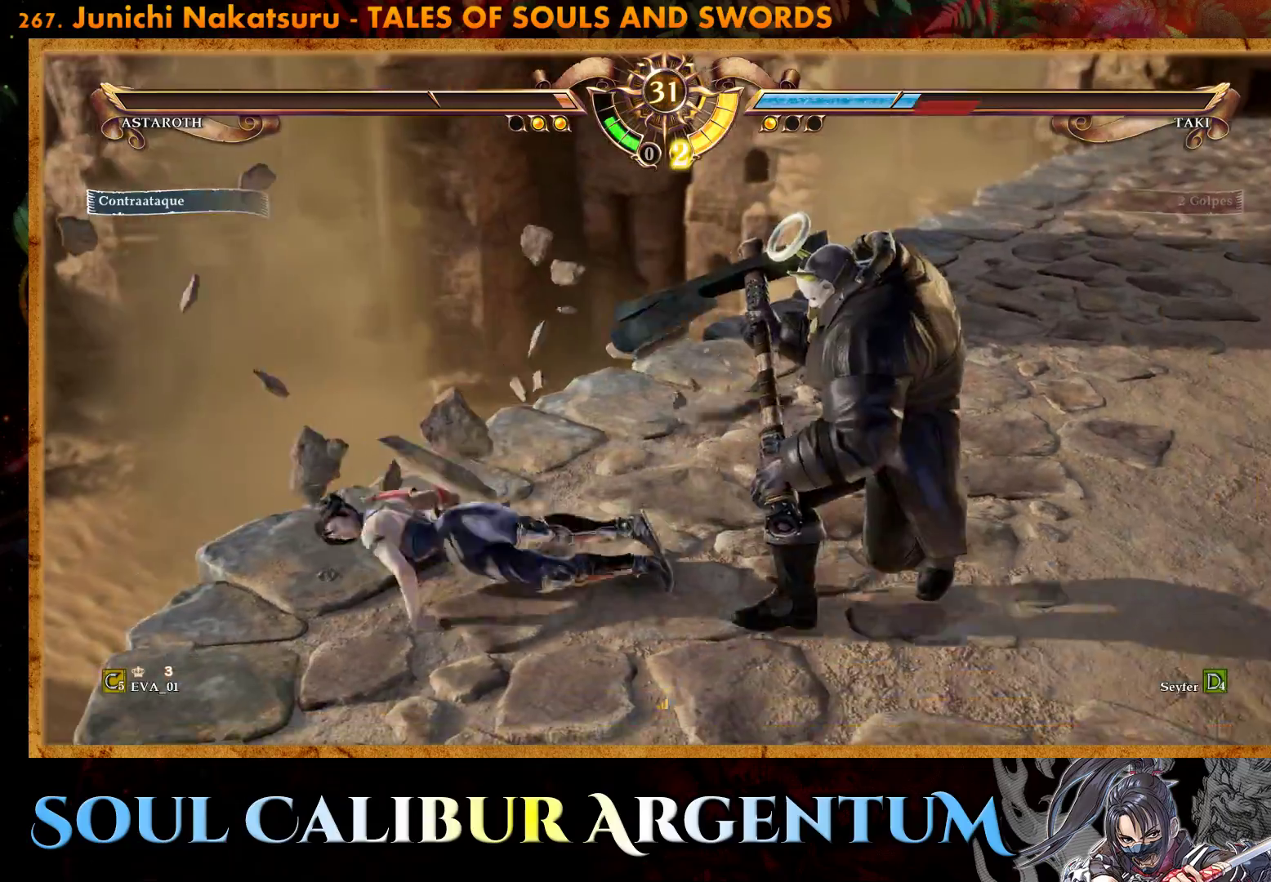
{"buttons": ["CROSS", "DPAD_DOWN"], "right_stick": "center", "events": [[83, "CROSS", "down"]]}
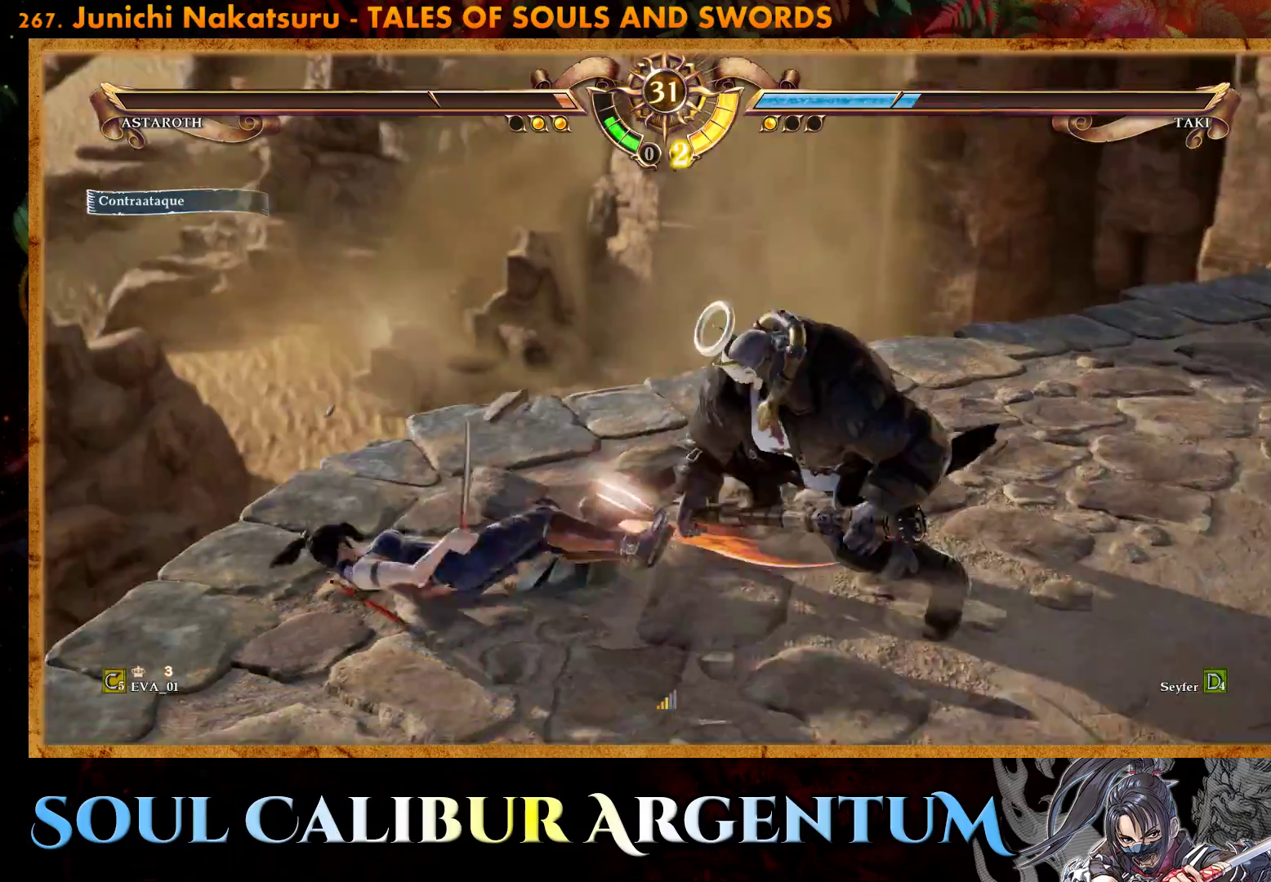
{"buttons": [], "right_stick": "center", "events": [[200, "CROSS", "up"], [233, "DPAD_DOWN", "up"], [283, "TRIANGLE", "down"], [350, "TRIANGLE", "up"], [400, "TRIANGLE", "down"], [483, "TRIANGLE", "up"]]}
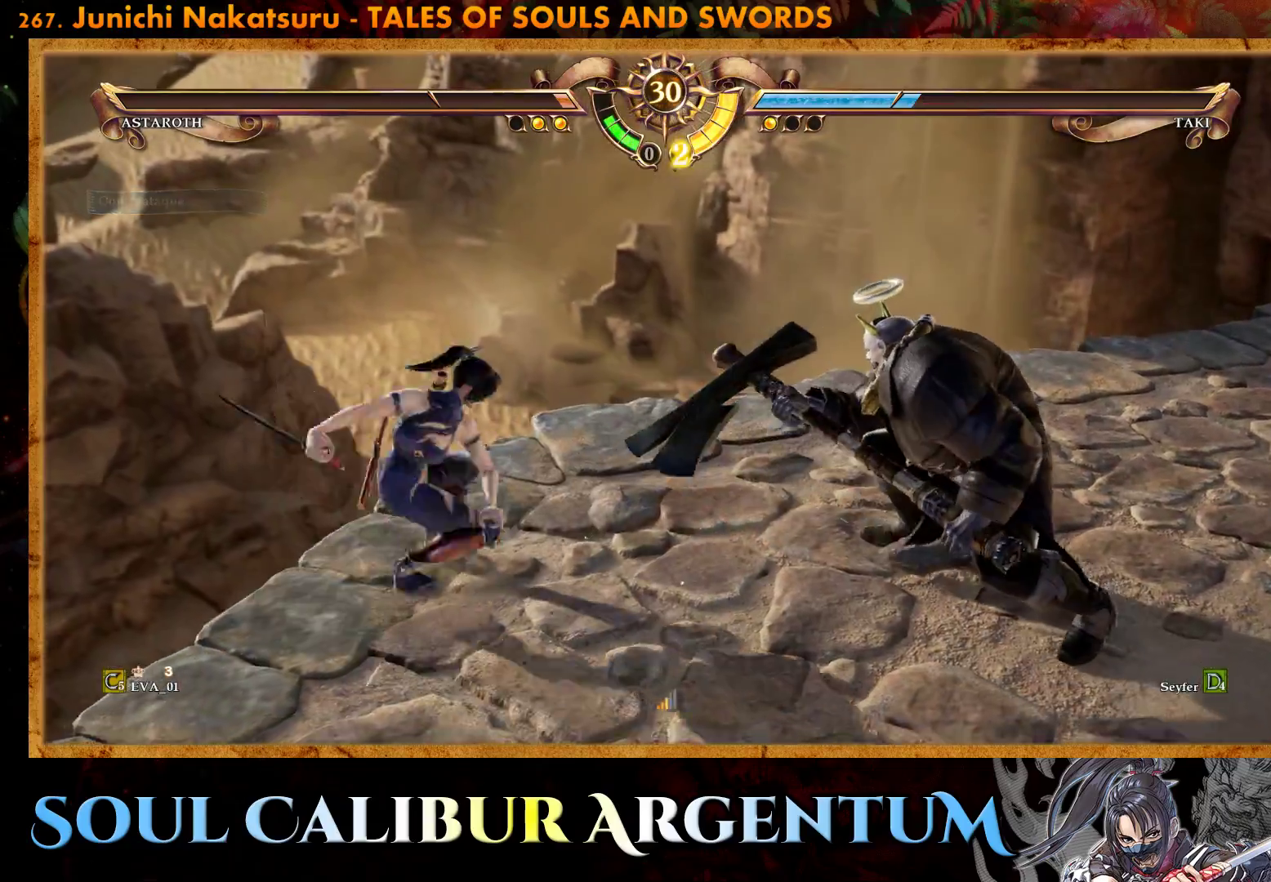
{"buttons": [], "right_stick": "center", "events": [[33, "TRIANGLE", "down"], [133, "TRIANGLE", "up"], [183, "TRIANGLE", "down"], [300, "TRIANGLE", "up"], [367, "TRIANGLE", "down"], [483, "TRIANGLE", "up"]]}
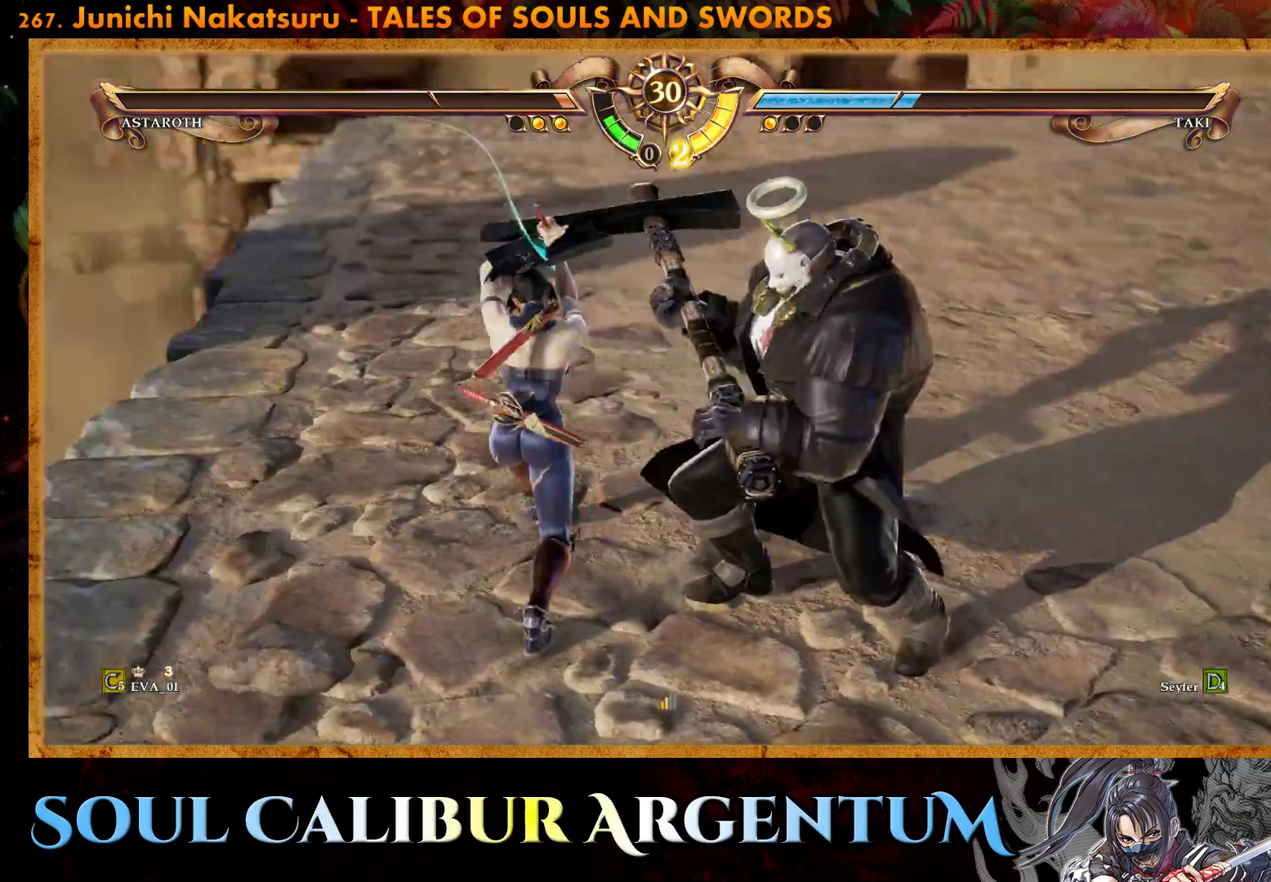
{"buttons": ["CROSS", "SQUARE"], "right_stick": "center", "events": [[100, "CROSS", "down"], [417, "SQUARE", "down"]]}
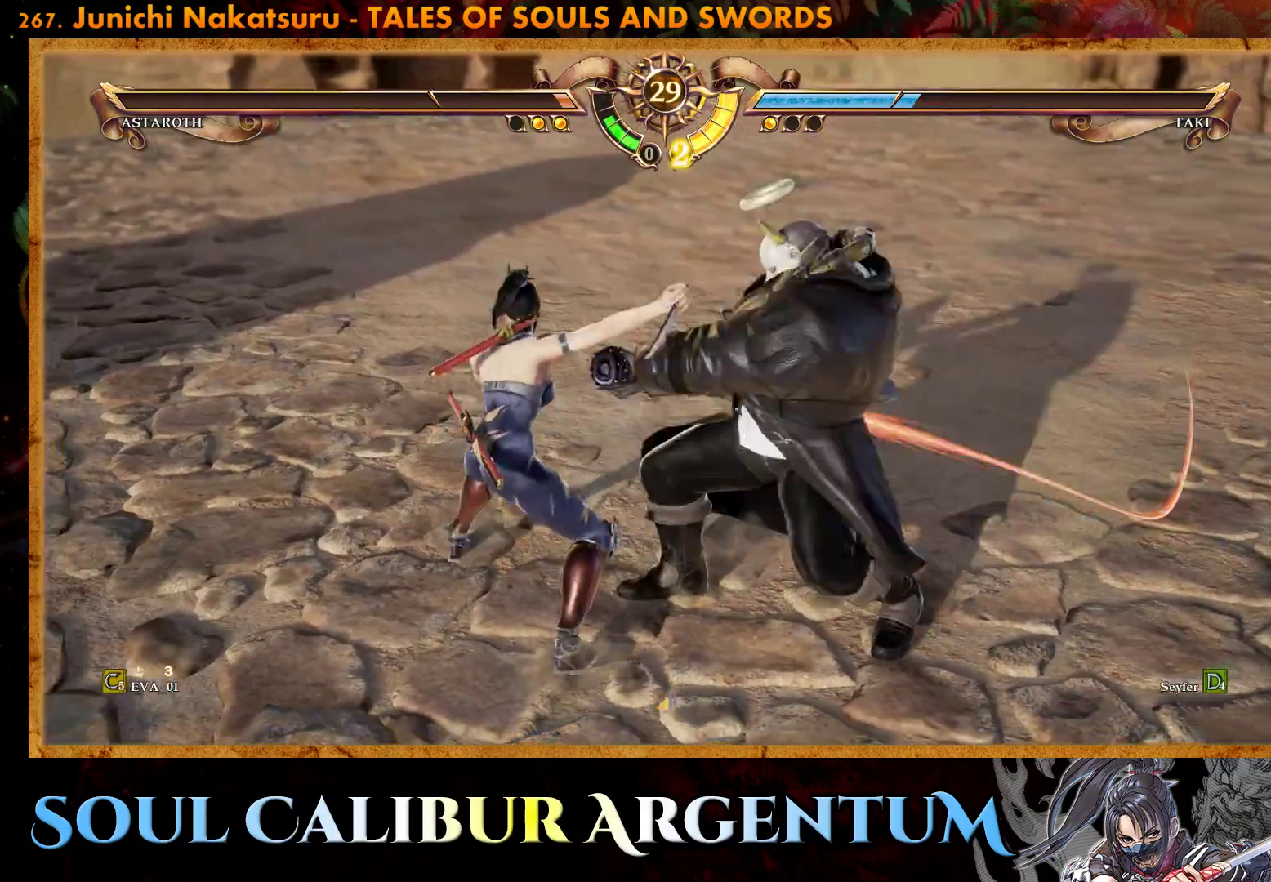
{"buttons": ["CROSS"], "right_stick": "center", "events": [[33, "SQUARE", "up"]]}
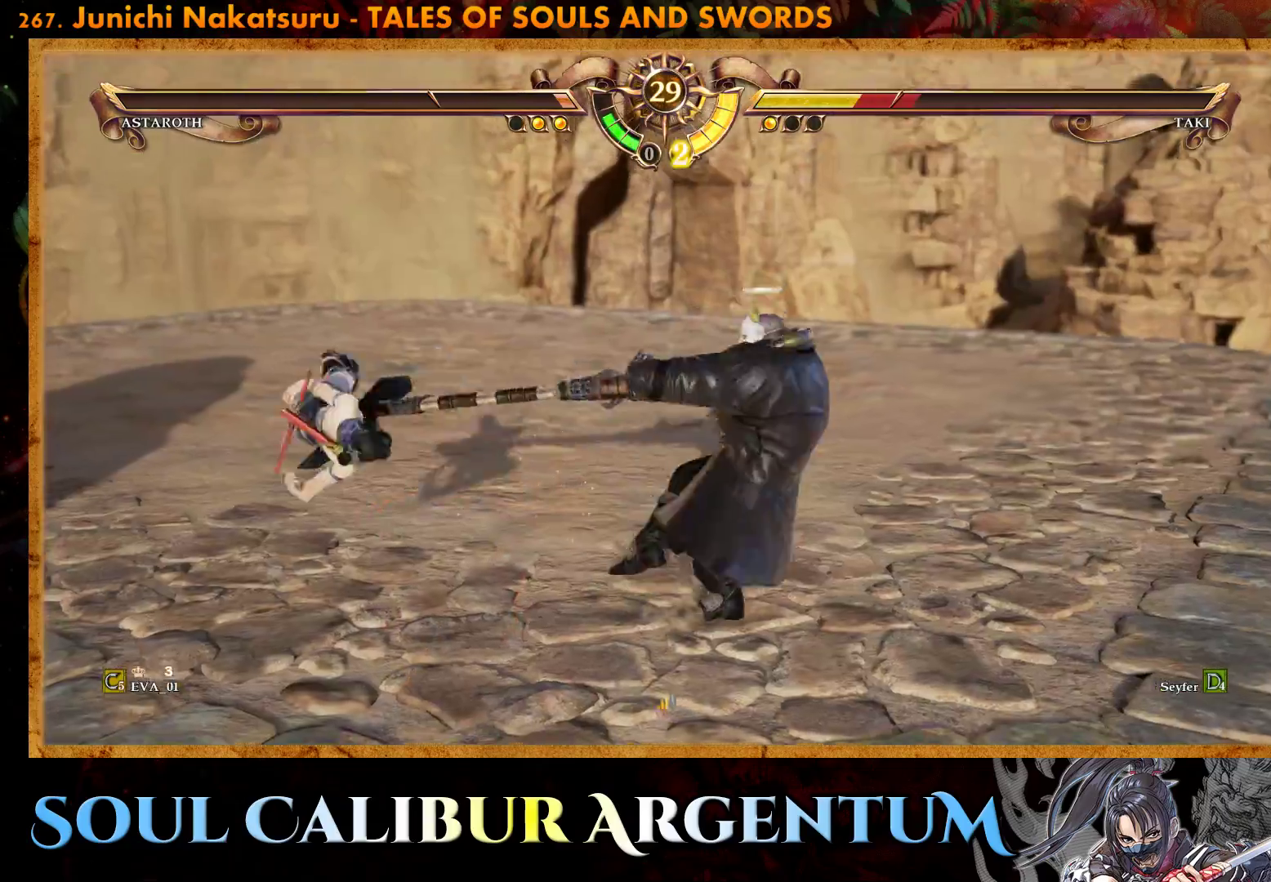
{"buttons": ["CROSS"], "right_stick": "center", "events": []}
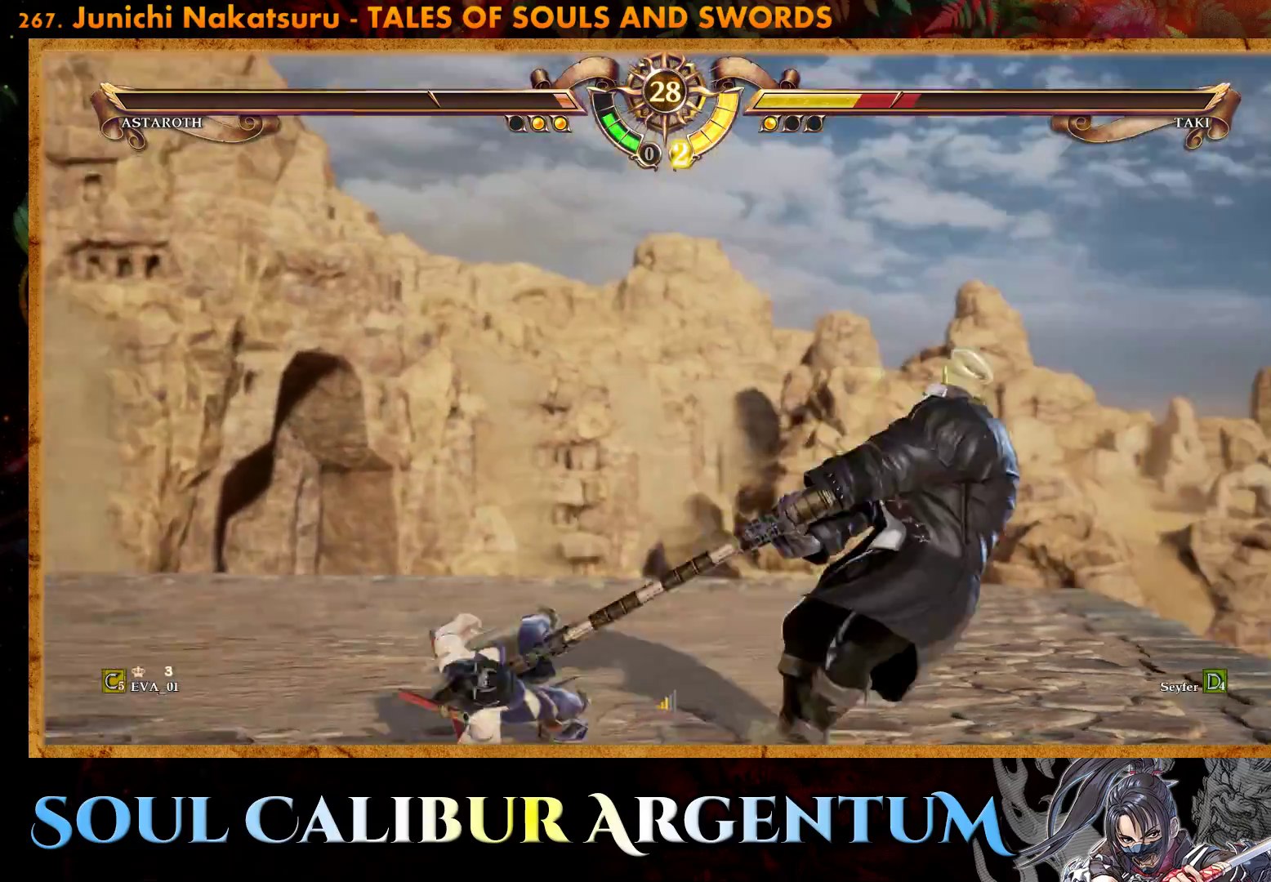
{"buttons": ["CROSS"], "right_stick": "center", "events": []}
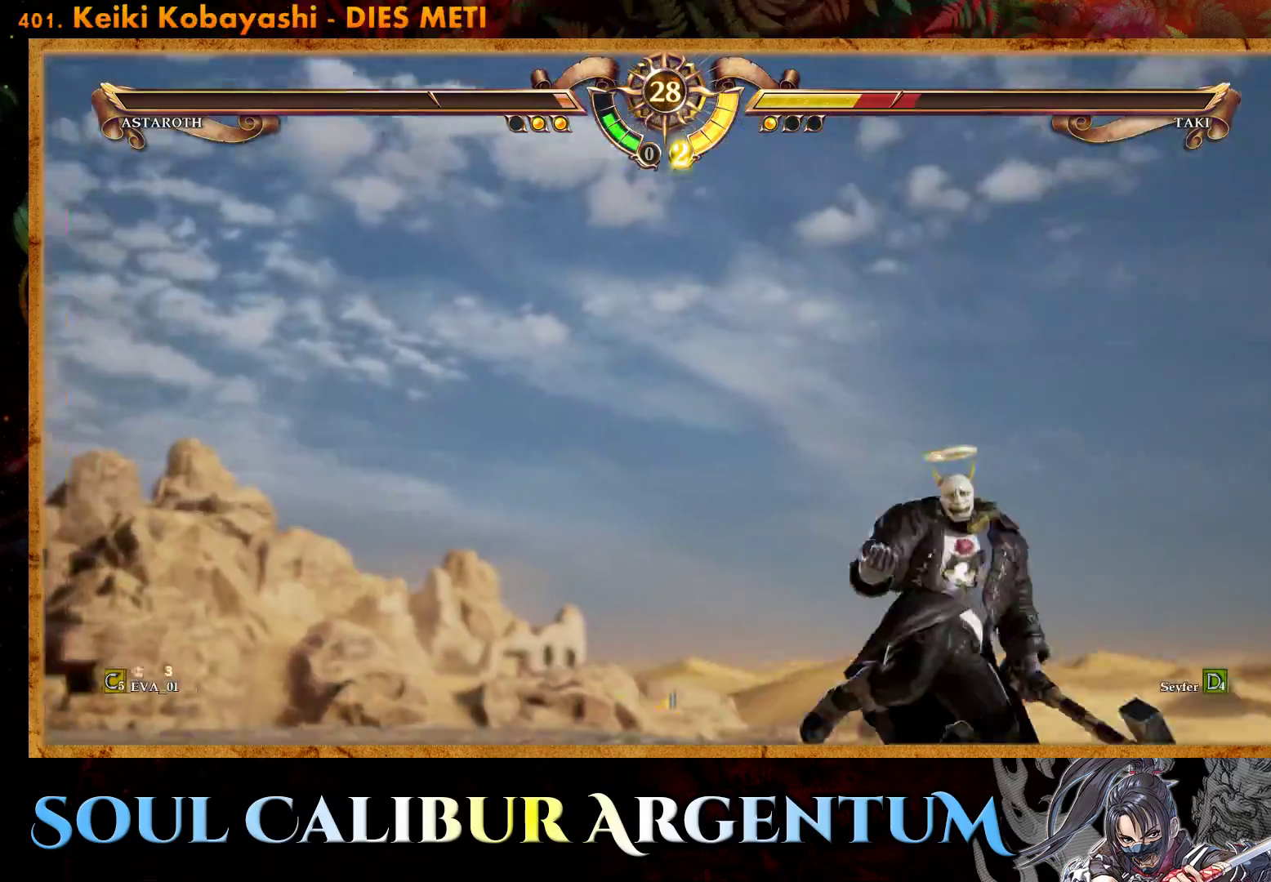
{"buttons": [], "right_stick": "center", "events": [[117, "CROSS", "up"]]}